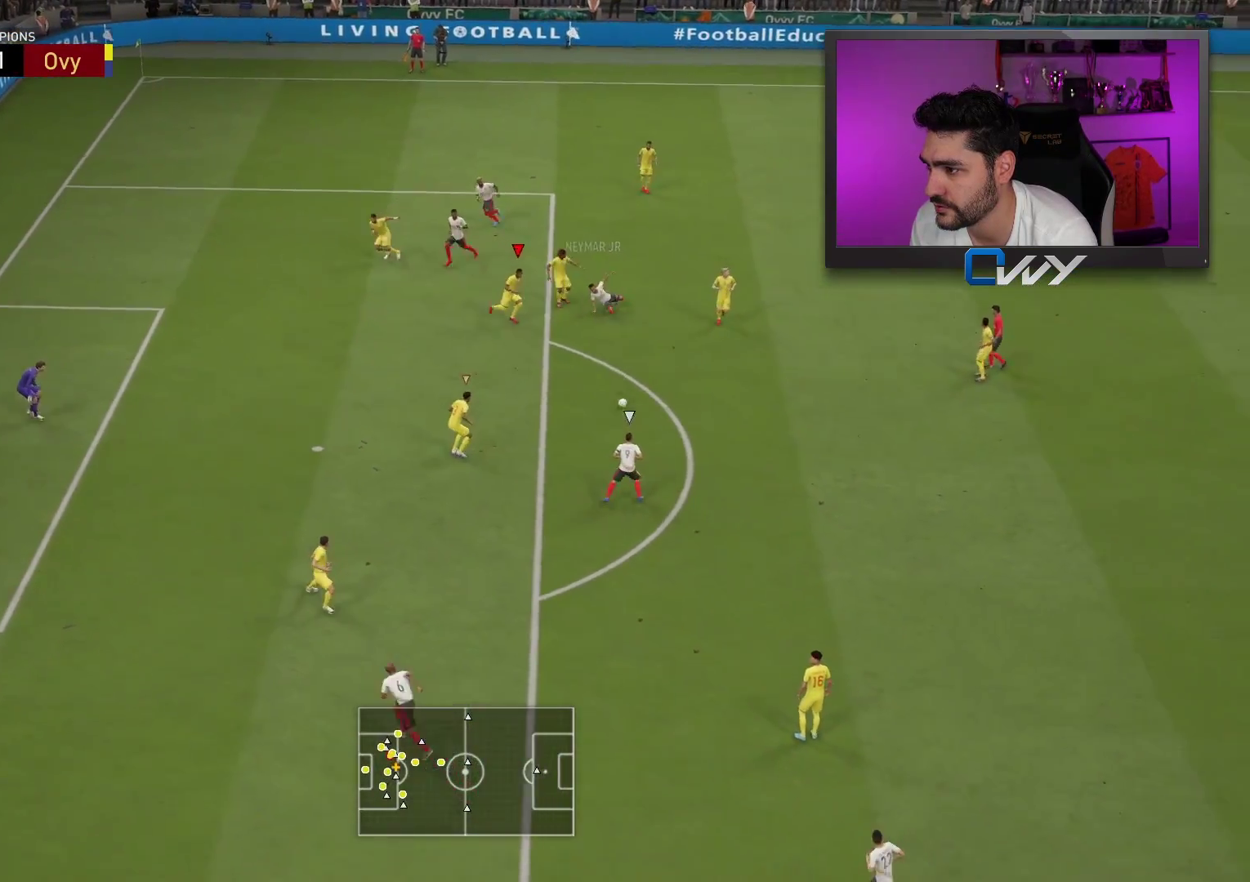
Gameplay with a controller (PlayStation layout); each line is a JSON object with the inputs held at the frame after it. "events" lists button and stick changes between this image and that frame as [ms after this image, input, new state], when the widget could be followed in between.
{"buttons": [], "left_stick": "up-right", "right_stick": "center", "events": [[200, "CROSS", "up"], [267, "L2", "up"], [333, "R2", "up"], [383, "L1", "down"], [450, "L1", "up"], [467, "left_stick", "up-right"], [483, "L3", "up"]]}
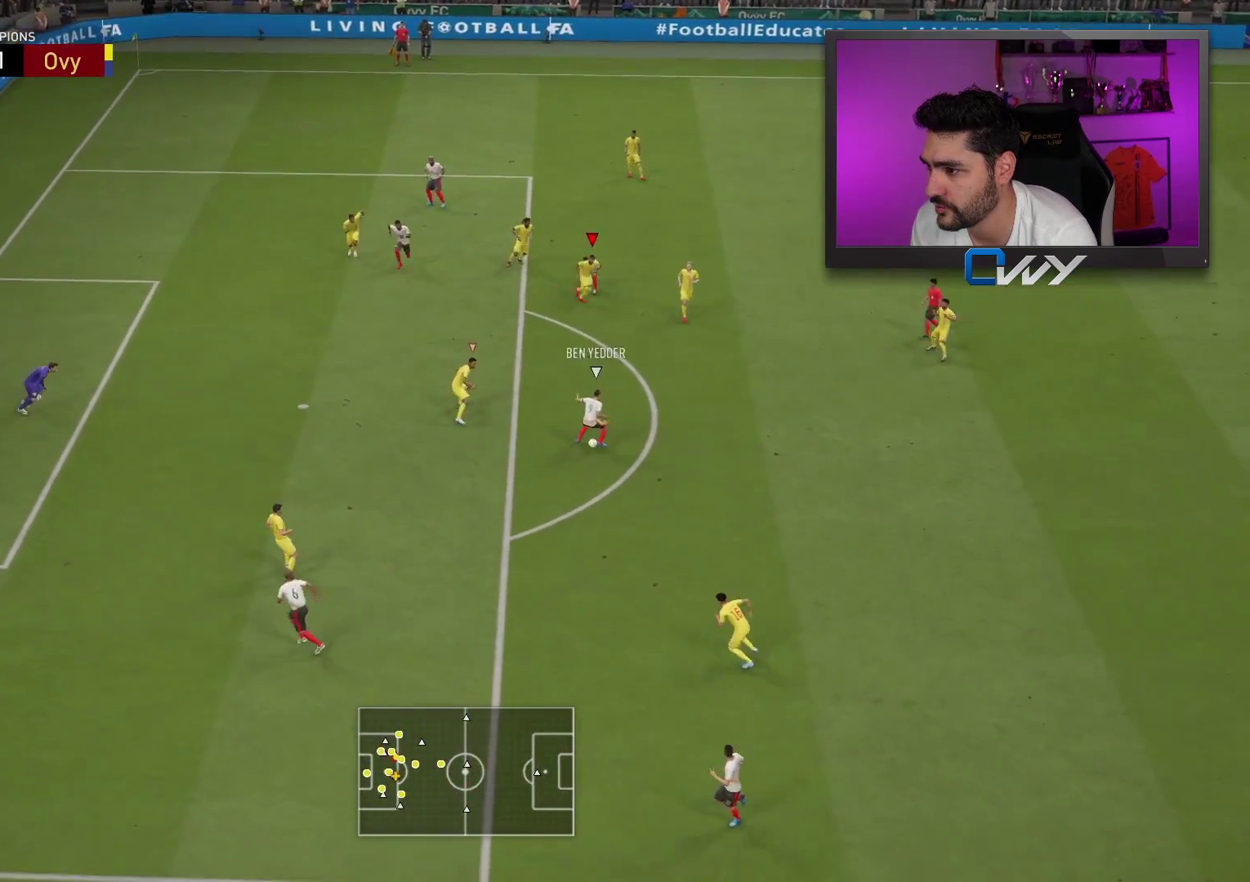
{"buttons": ["L2", "R2", "L3"], "left_stick": "down-left", "right_stick": "center", "events": [[33, "L3", "down"], [50, "L2", "down"], [117, "left_stick", "down-right"], [167, "R2", "down"], [167, "left_stick", "down"], [267, "left_stick", "down-left"]]}
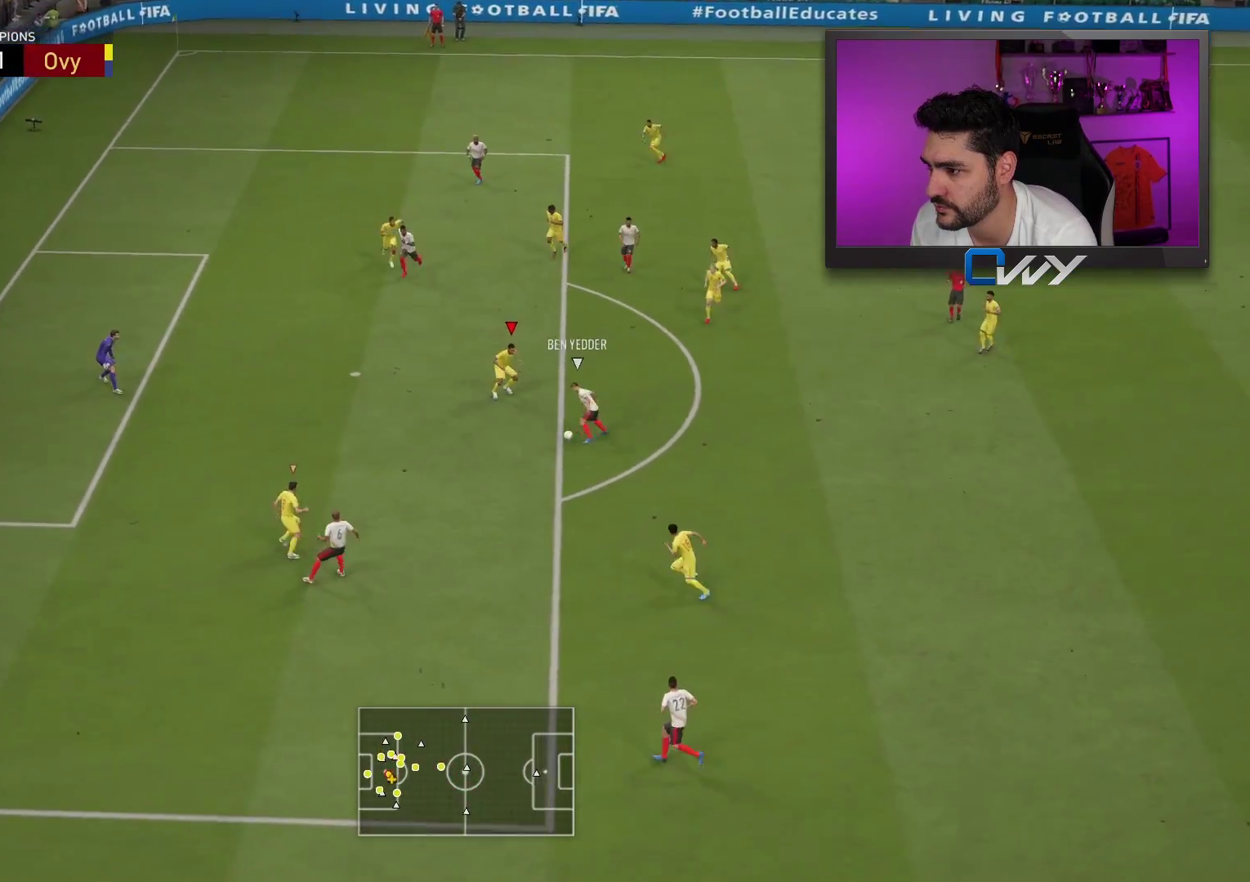
{"buttons": ["L2", "R2", "L3"], "left_stick": "up", "right_stick": "center", "events": [[83, "left_stick", "up-left"], [217, "left_stick", "down-left"], [367, "right_stick", "down-left"], [400, "left_stick", "up"], [483, "right_stick", "center"]]}
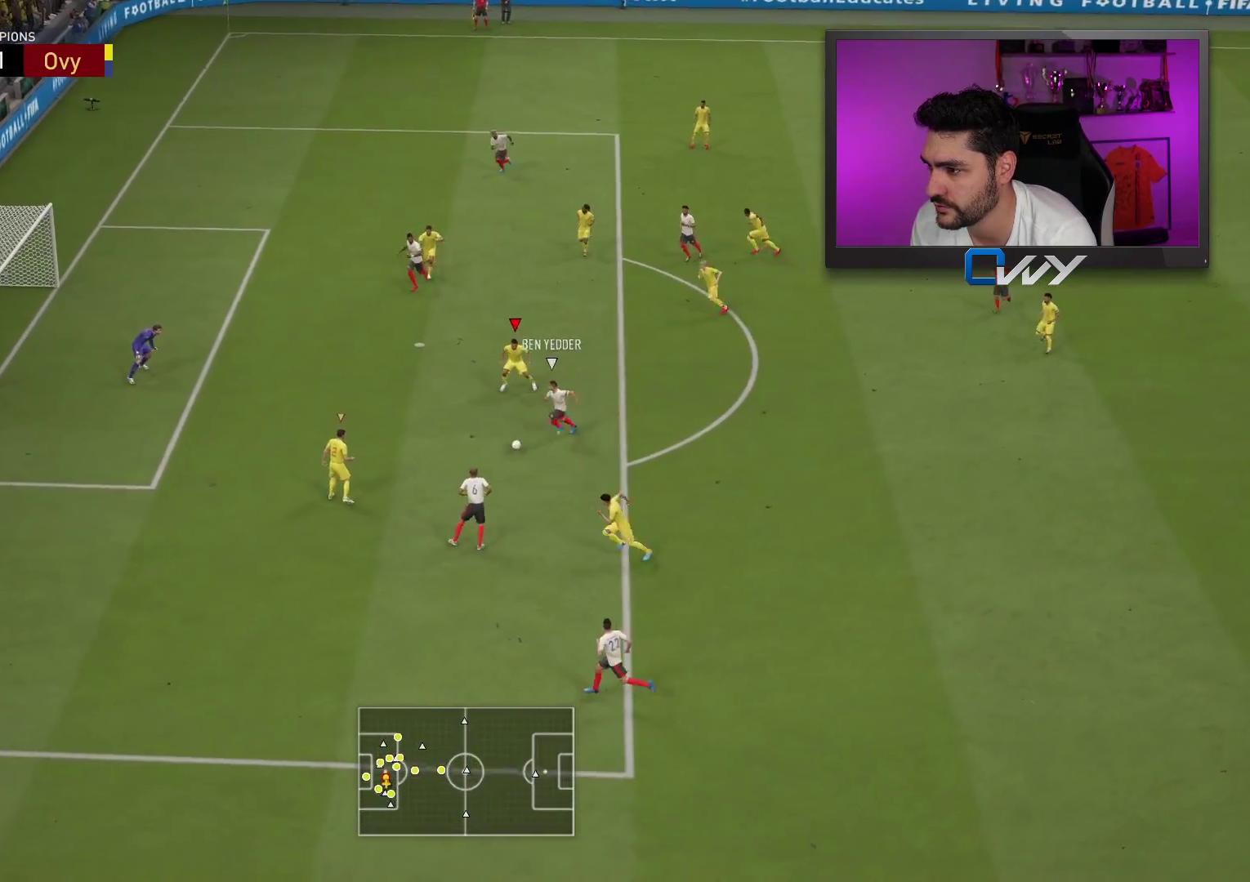
{"buttons": ["L2", "R2", "L3"], "left_stick": "up", "right_stick": "center", "events": []}
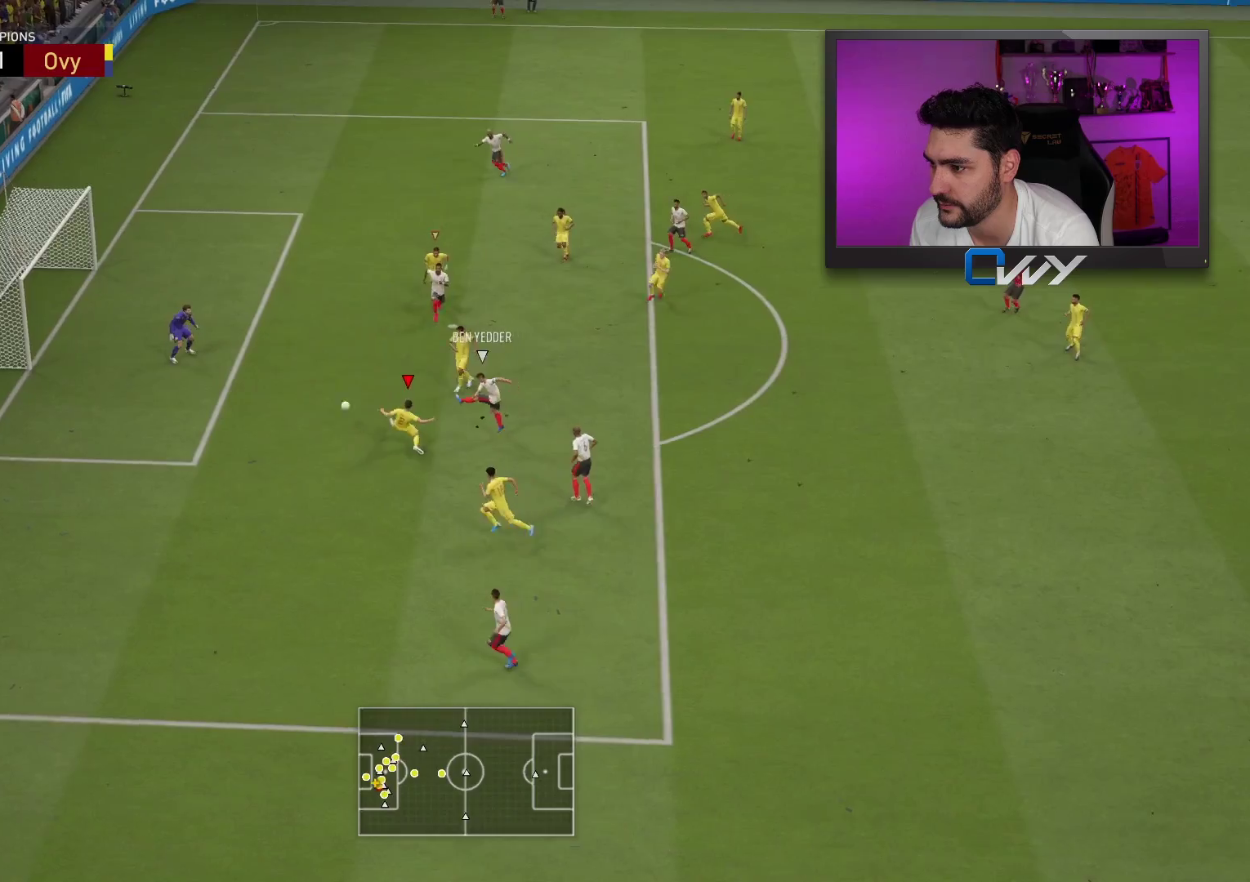
{"buttons": [], "left_stick": "up-right", "right_stick": "center", "events": [[100, "L2", "up"], [100, "L3", "up"], [117, "R2", "up"], [217, "left_stick", "up-right"]]}
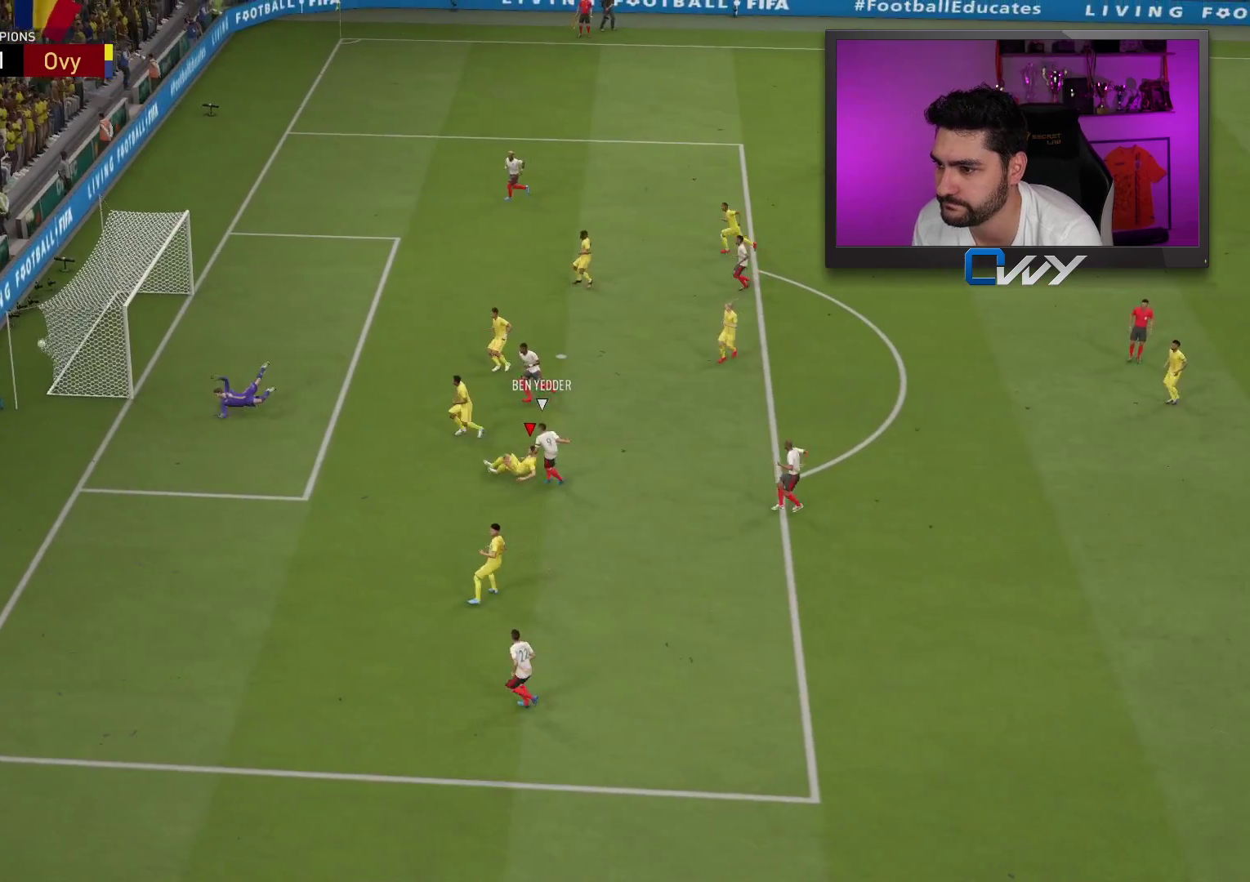
{"buttons": [], "left_stick": "center", "right_stick": "center", "events": [[250, "left_stick", "center"]]}
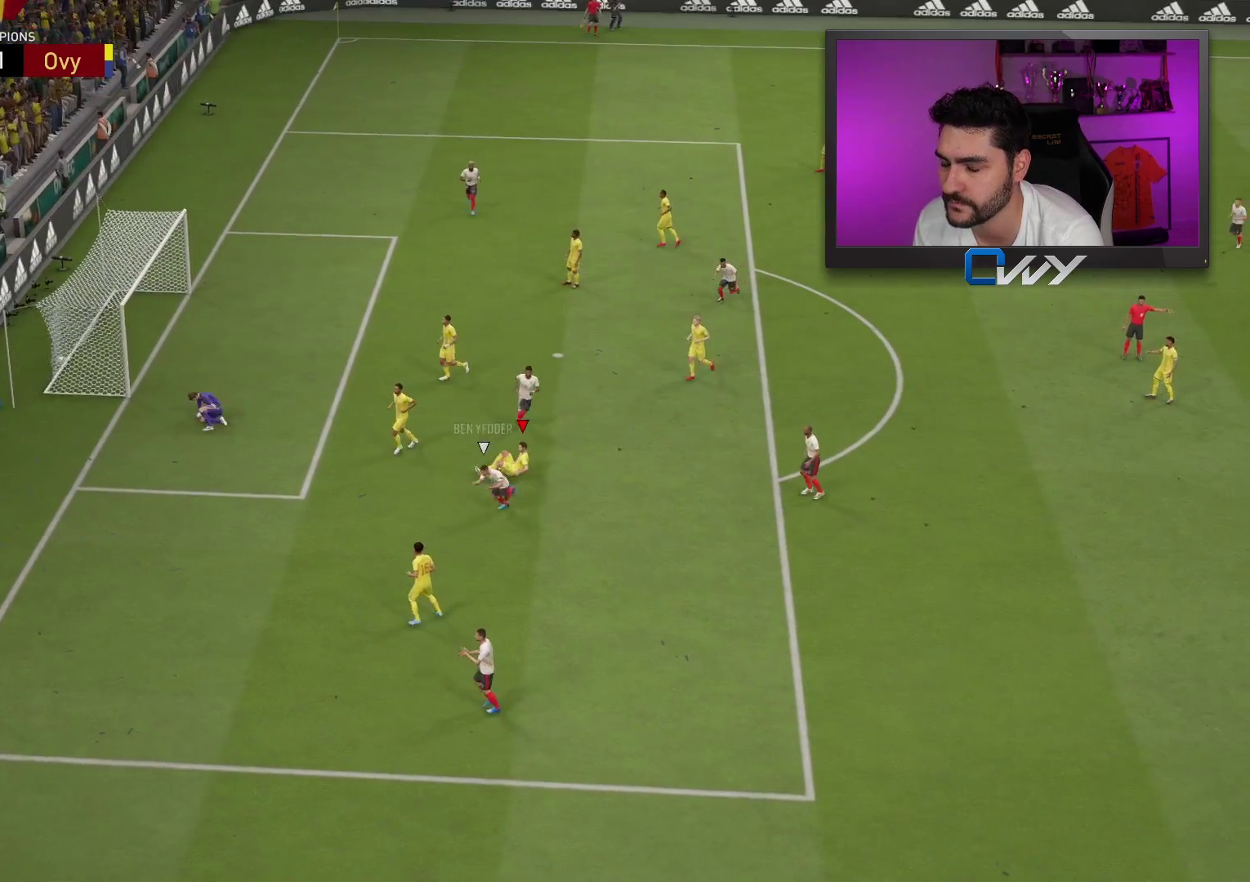
{"buttons": [], "left_stick": "center", "right_stick": "center", "events": [[167, "left_stick", "up-left"], [383, "left_stick", "center"]]}
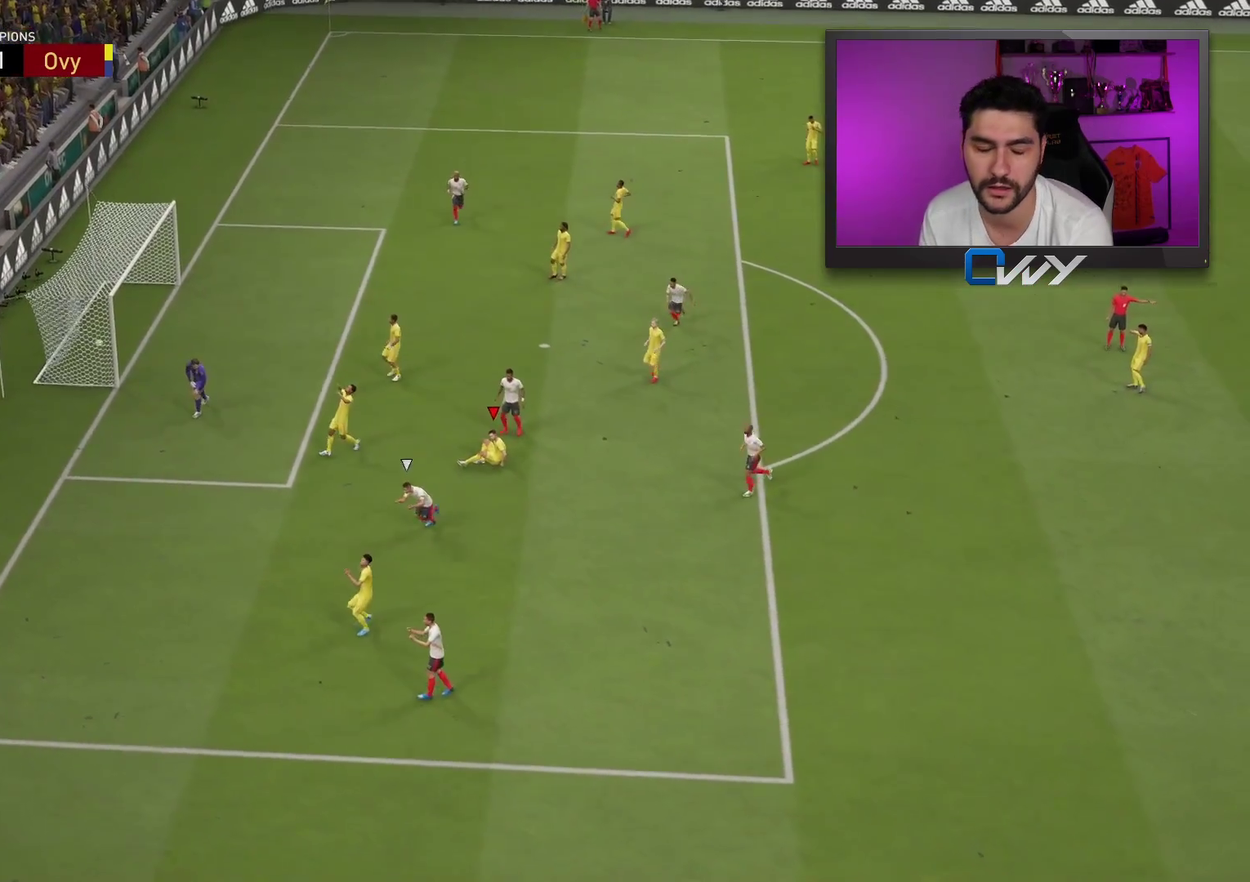
{"buttons": [], "left_stick": "center", "right_stick": "center", "events": []}
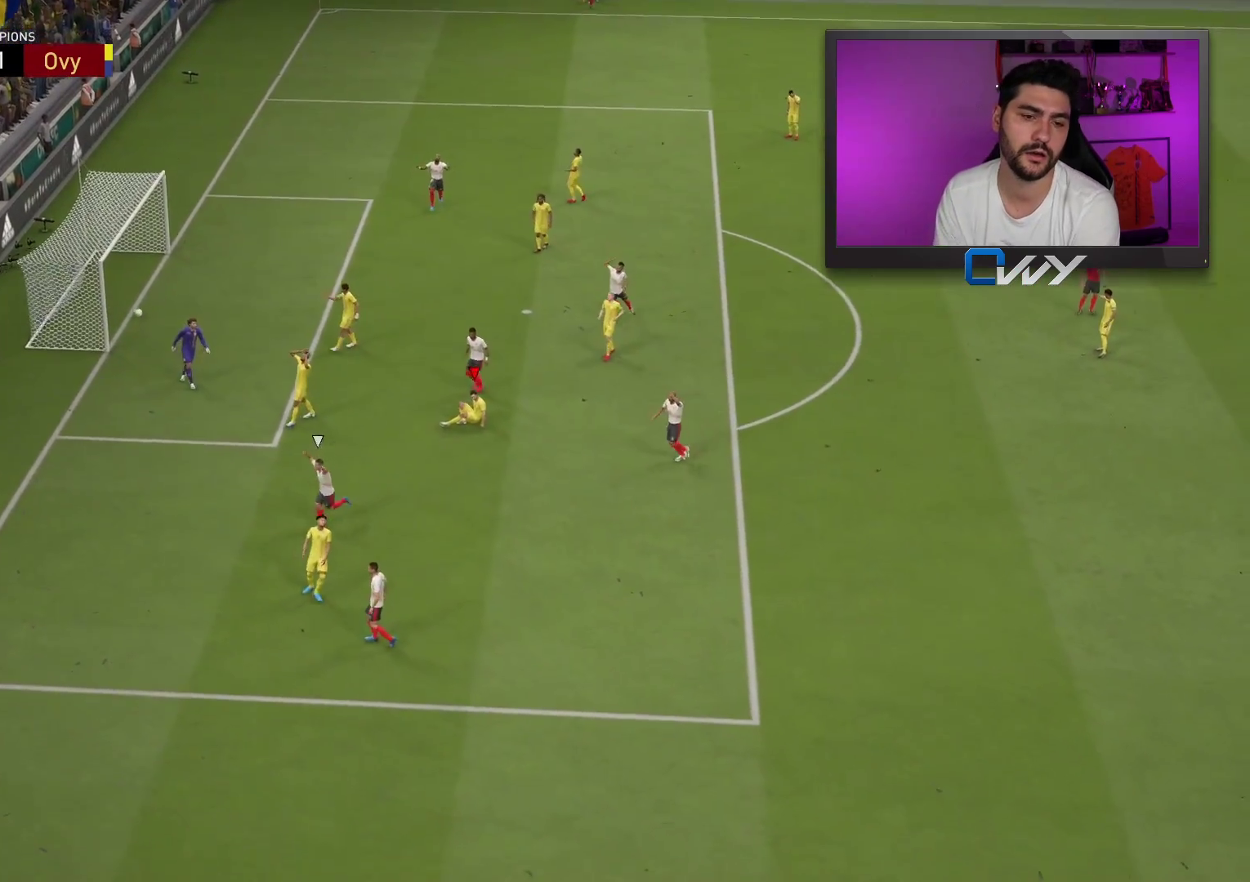
{"buttons": [], "left_stick": "center", "right_stick": "center", "events": []}
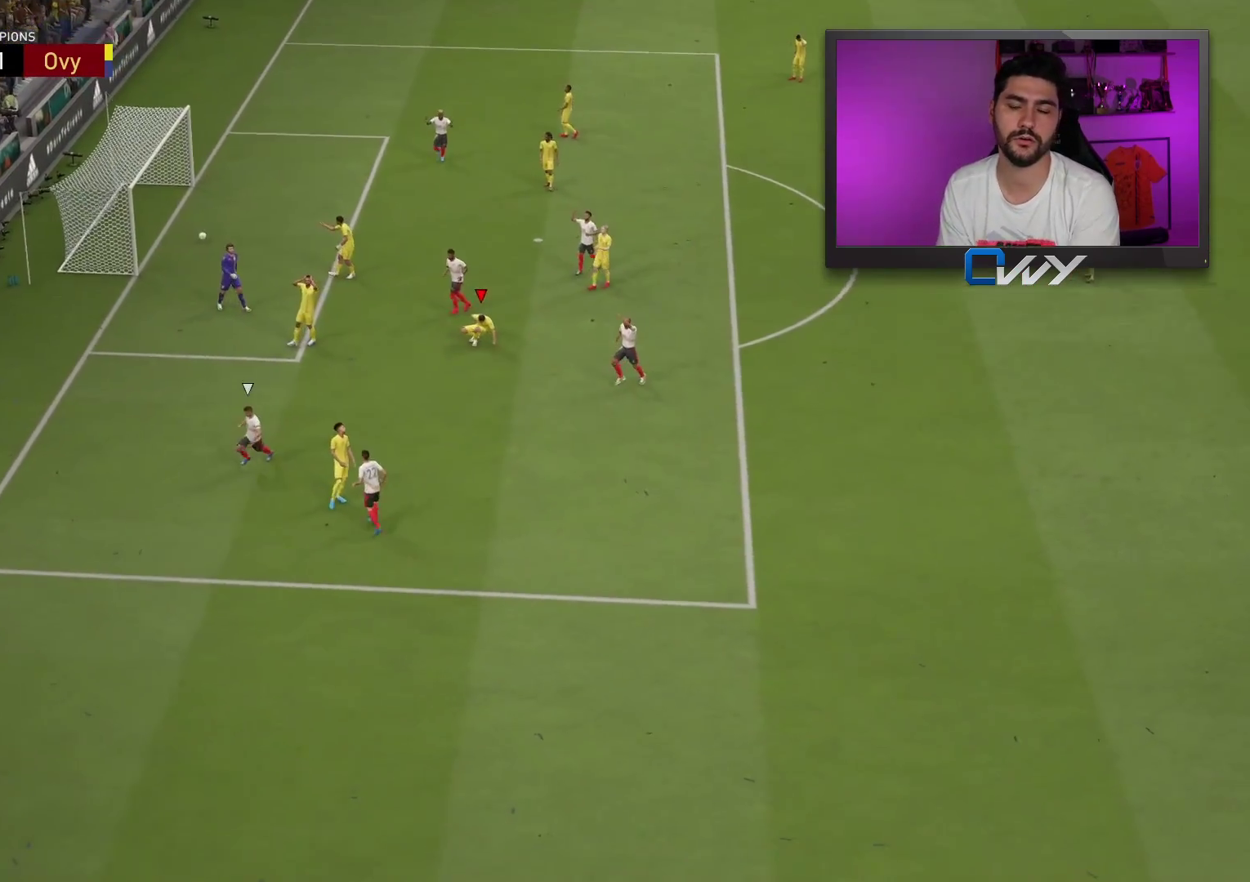
{"buttons": [], "left_stick": "center", "right_stick": "center", "events": []}
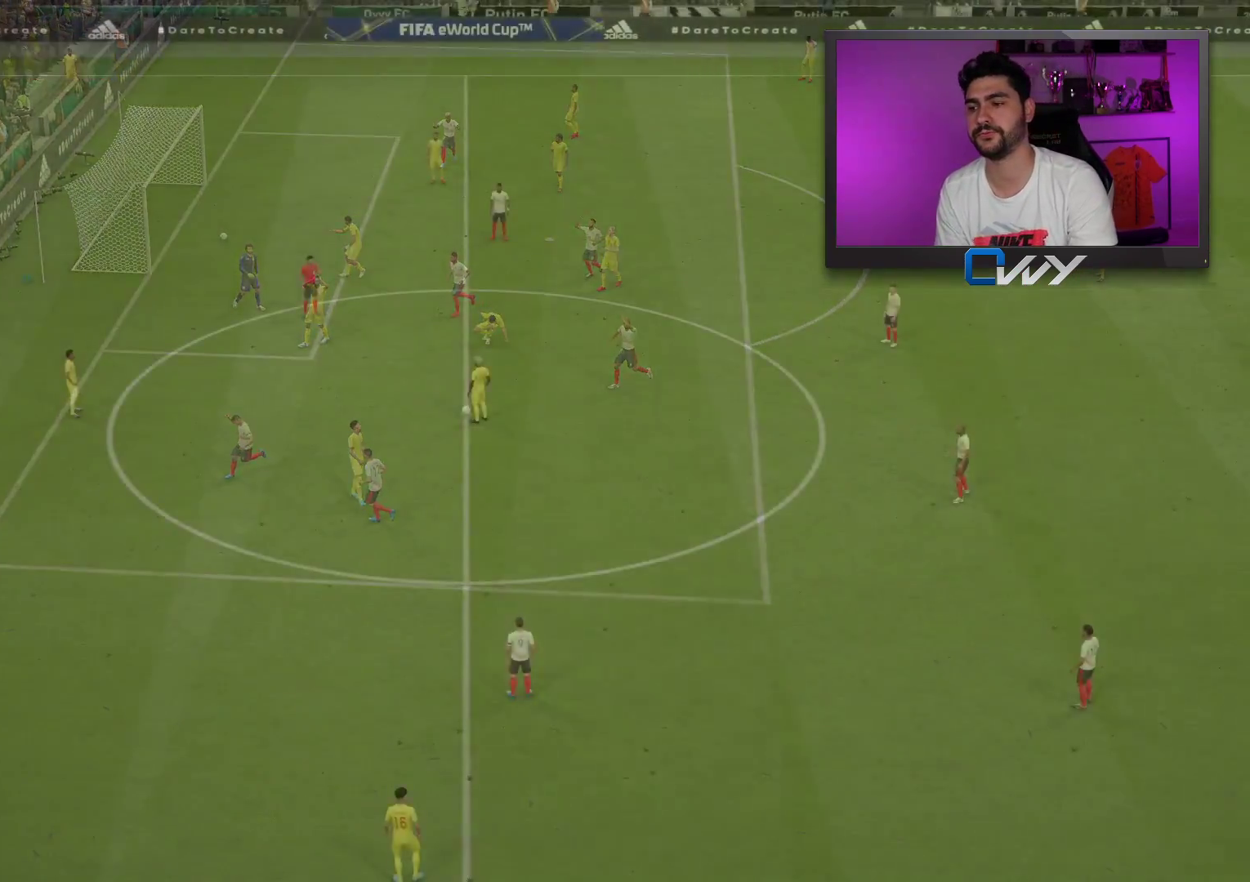
{"buttons": [], "left_stick": "center", "right_stick": "center", "events": [[217, "CROSS", "down"], [317, "CROSS", "up"]]}
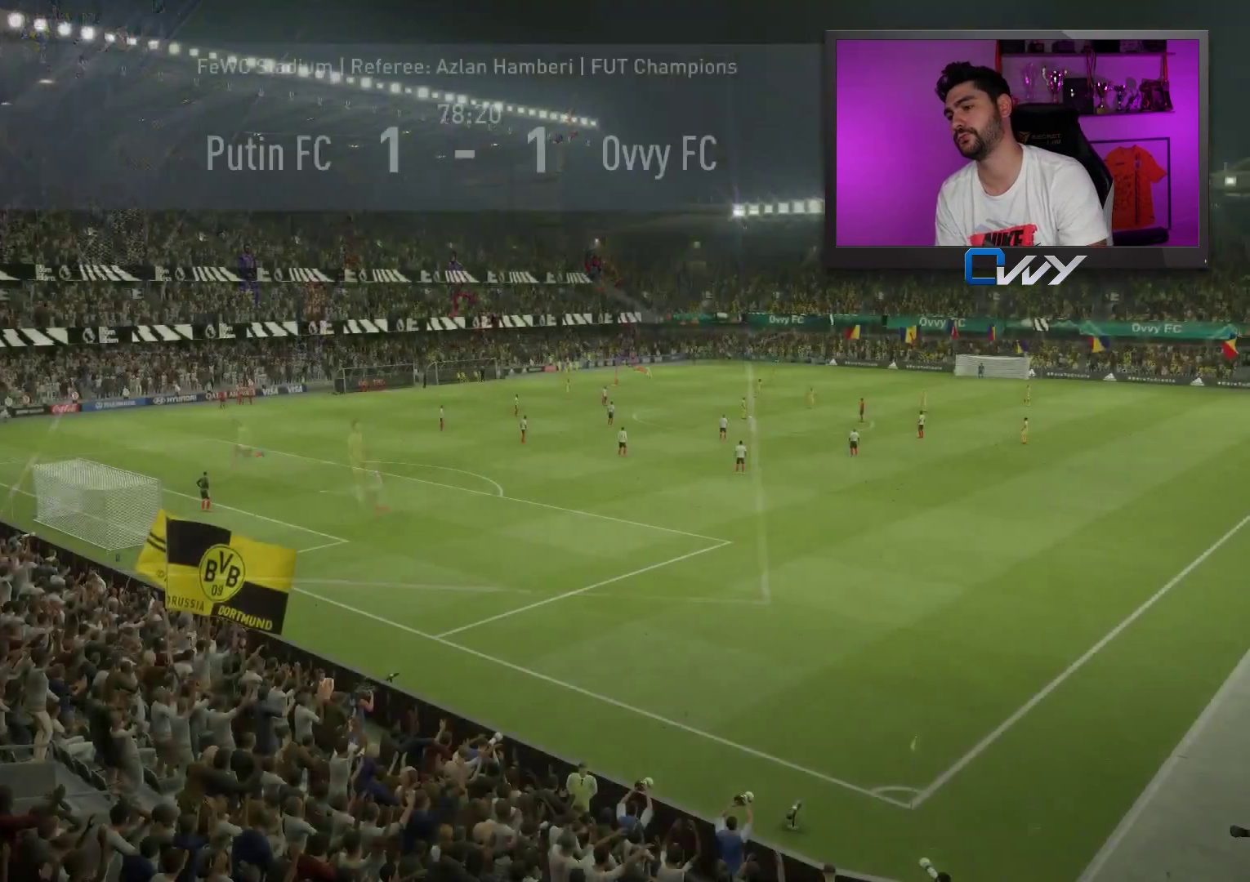
{"buttons": ["L3"], "left_stick": "right", "right_stick": "center", "events": [[383, "L3", "down"], [383, "left_stick", "right"]]}
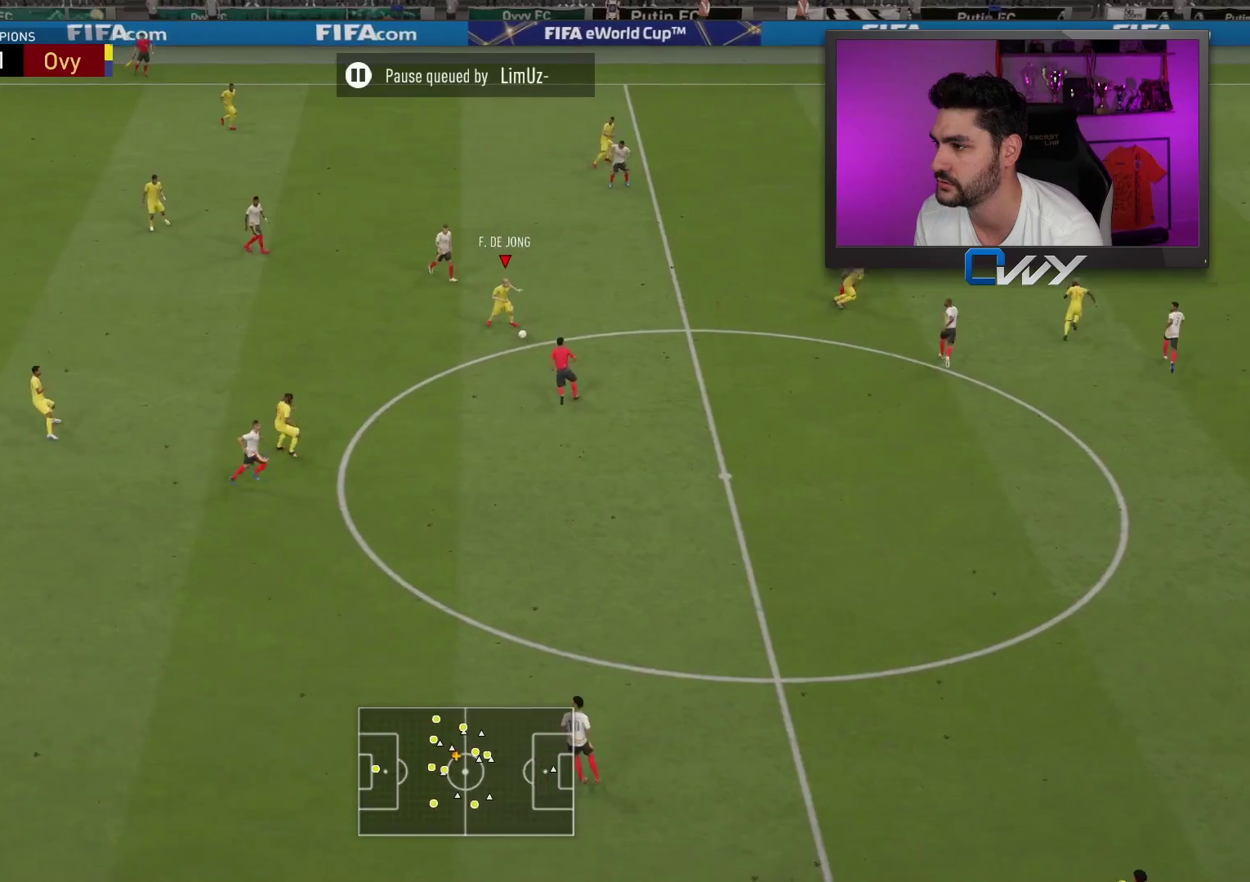
{"buttons": [], "left_stick": "up-right", "right_stick": "center", "events": [[133, "L3", "up"], [250, "left_stick", "up-right"]]}
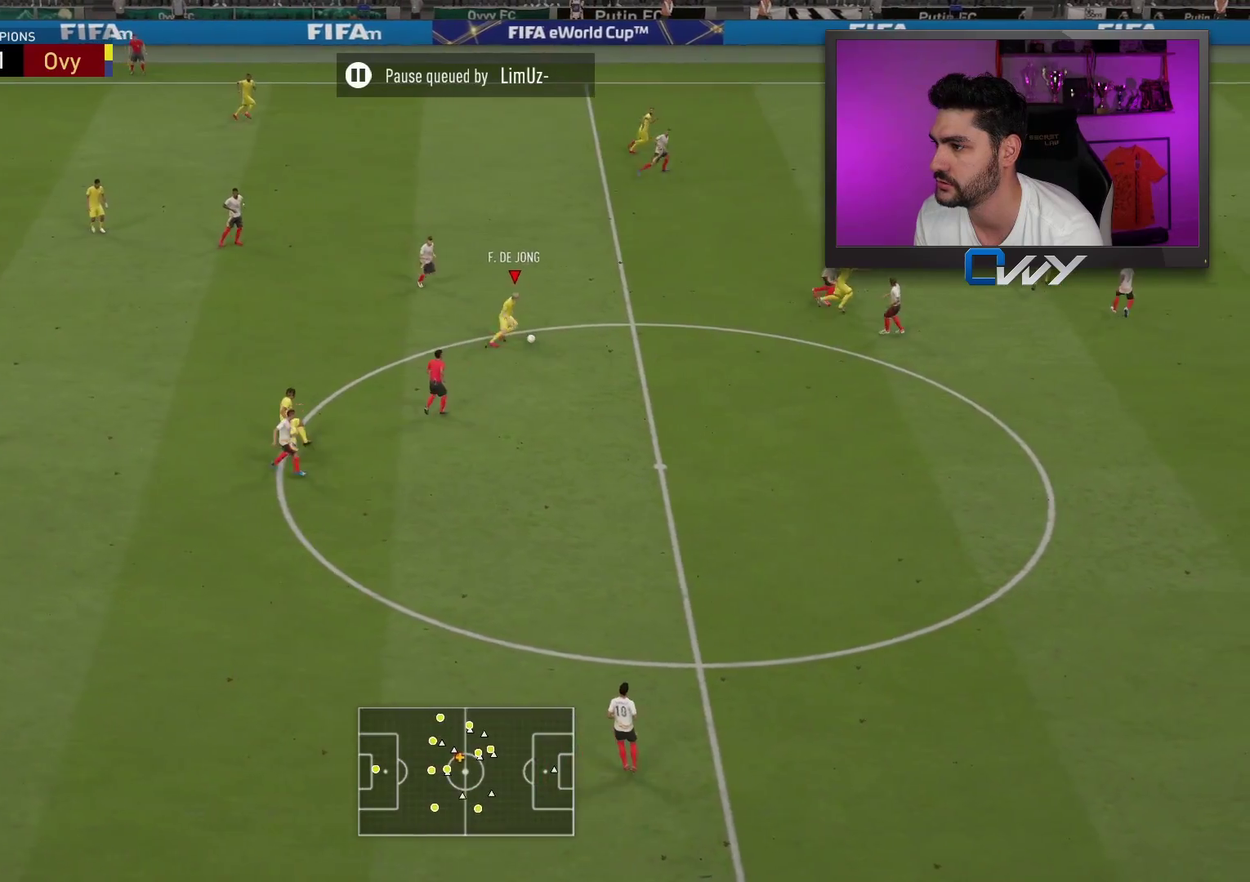
{"buttons": [], "left_stick": "right", "right_stick": "center", "events": [[383, "left_stick", "right"]]}
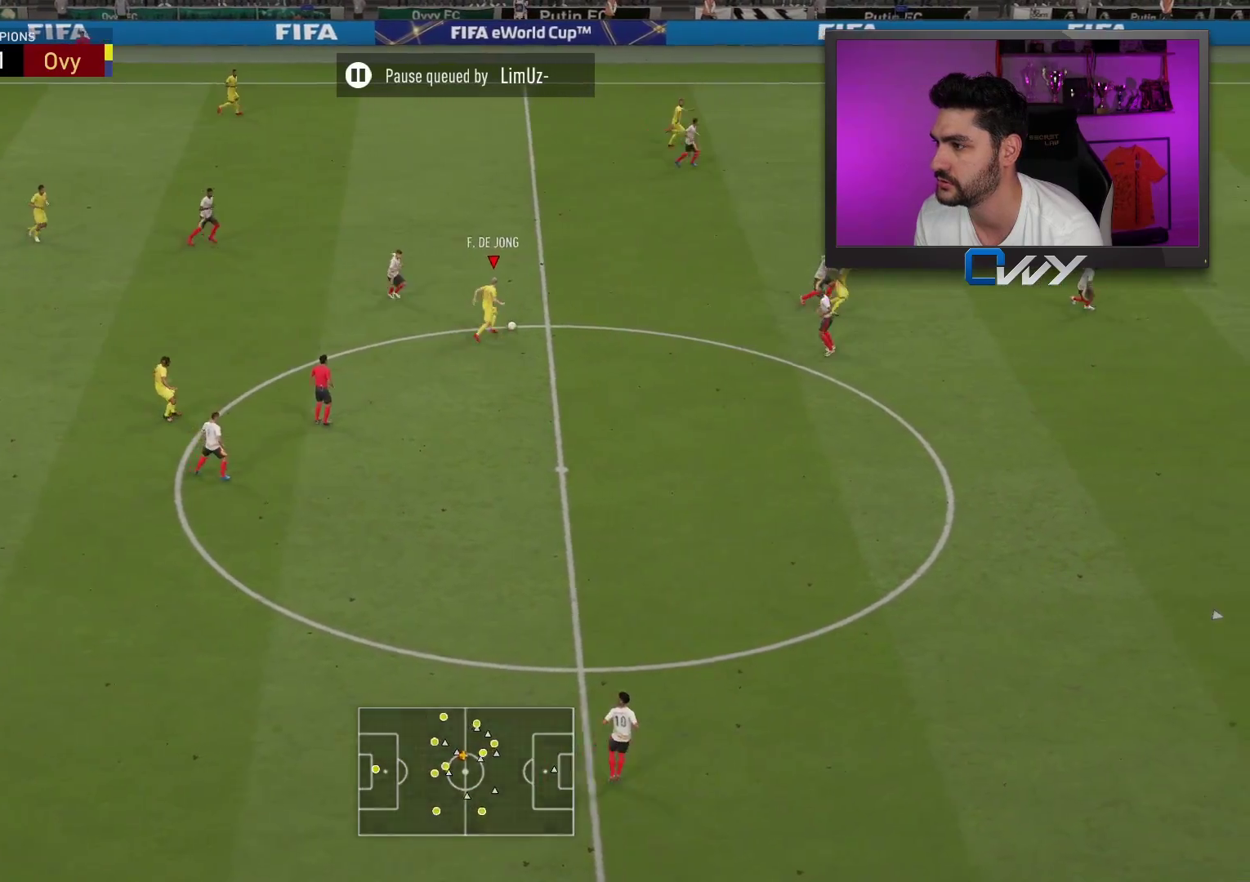
{"buttons": ["L3"], "left_stick": "down-right", "right_stick": "center", "events": [[250, "left_stick", "down-right"], [317, "L3", "down"]]}
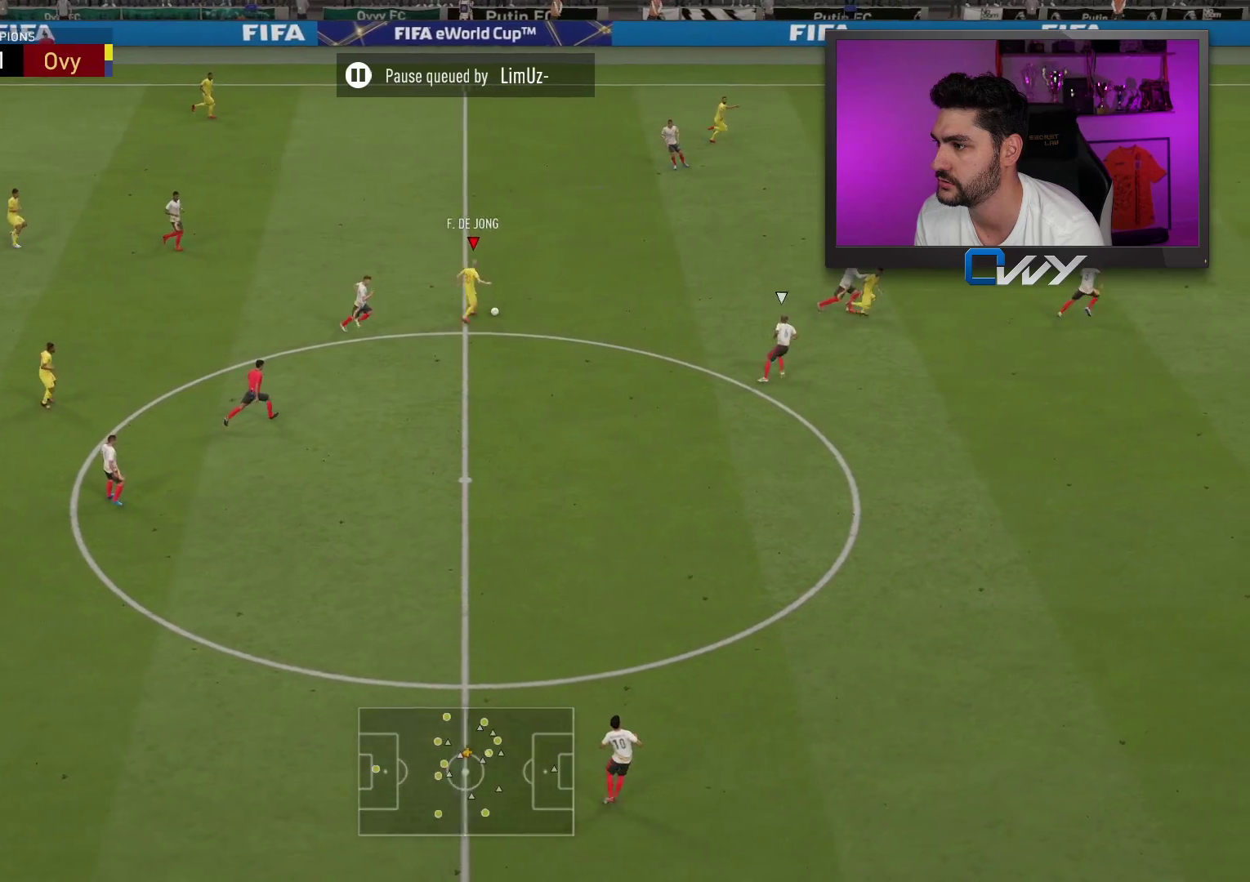
{"buttons": [], "left_stick": "up-right", "right_stick": "center", "events": [[167, "L3", "up"], [250, "left_stick", "up-right"]]}
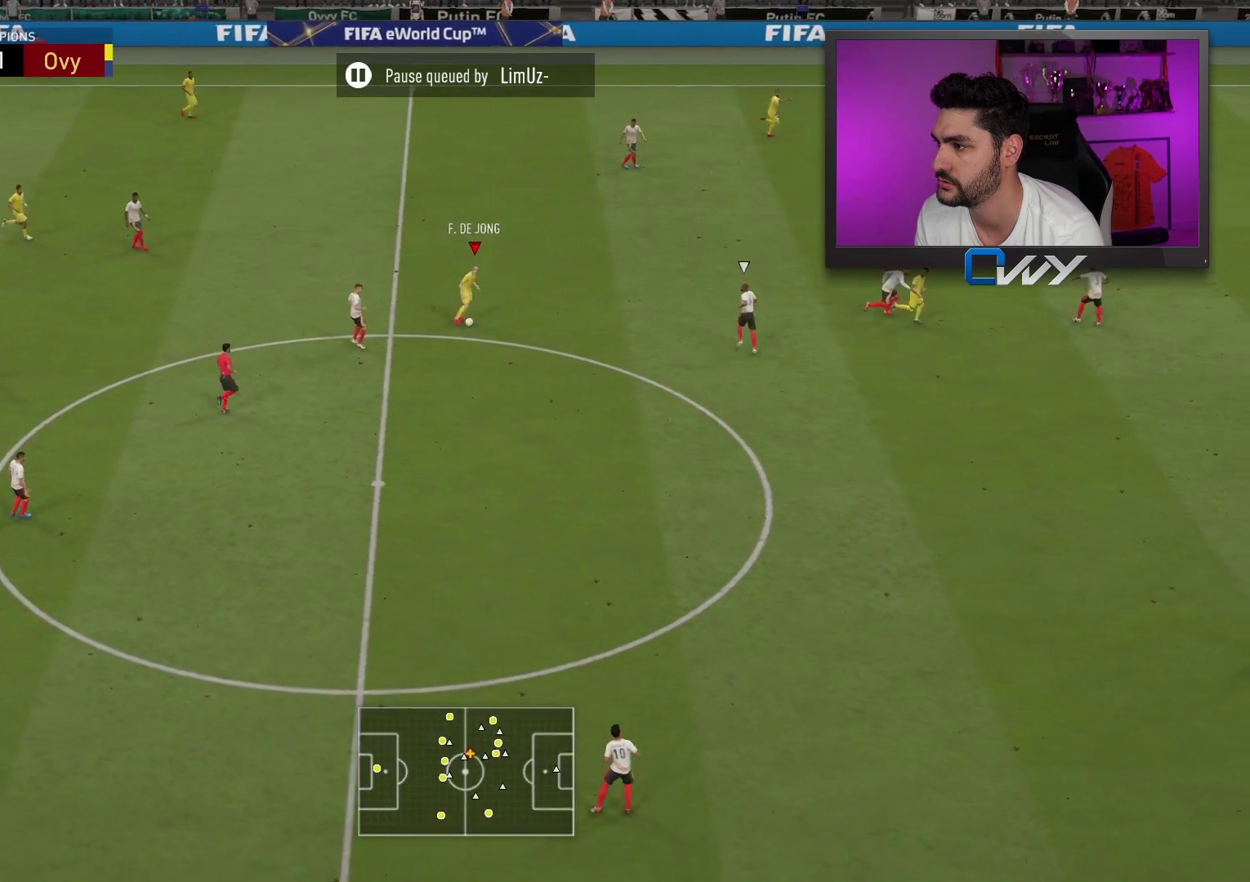
{"buttons": ["CROSS", "L3"], "left_stick": "up-right", "right_stick": "center", "events": [[317, "left_stick", "up"], [417, "CROSS", "down"], [417, "left_stick", "up-right"], [433, "L3", "down"]]}
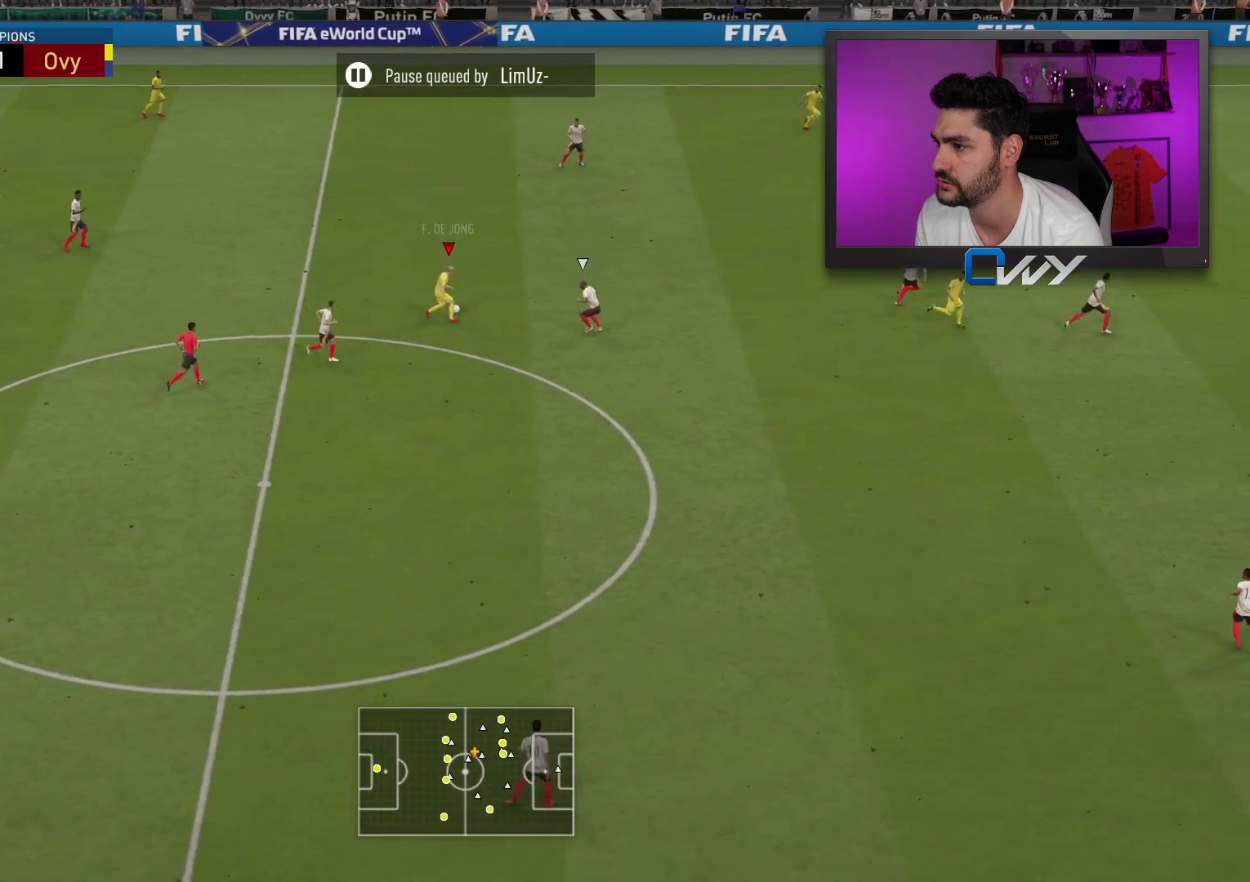
{"buttons": [], "left_stick": "up-left", "right_stick": "center", "events": [[33, "CROSS", "up"], [50, "left_stick", "right"], [333, "L3", "up"], [433, "left_stick", "up-left"]]}
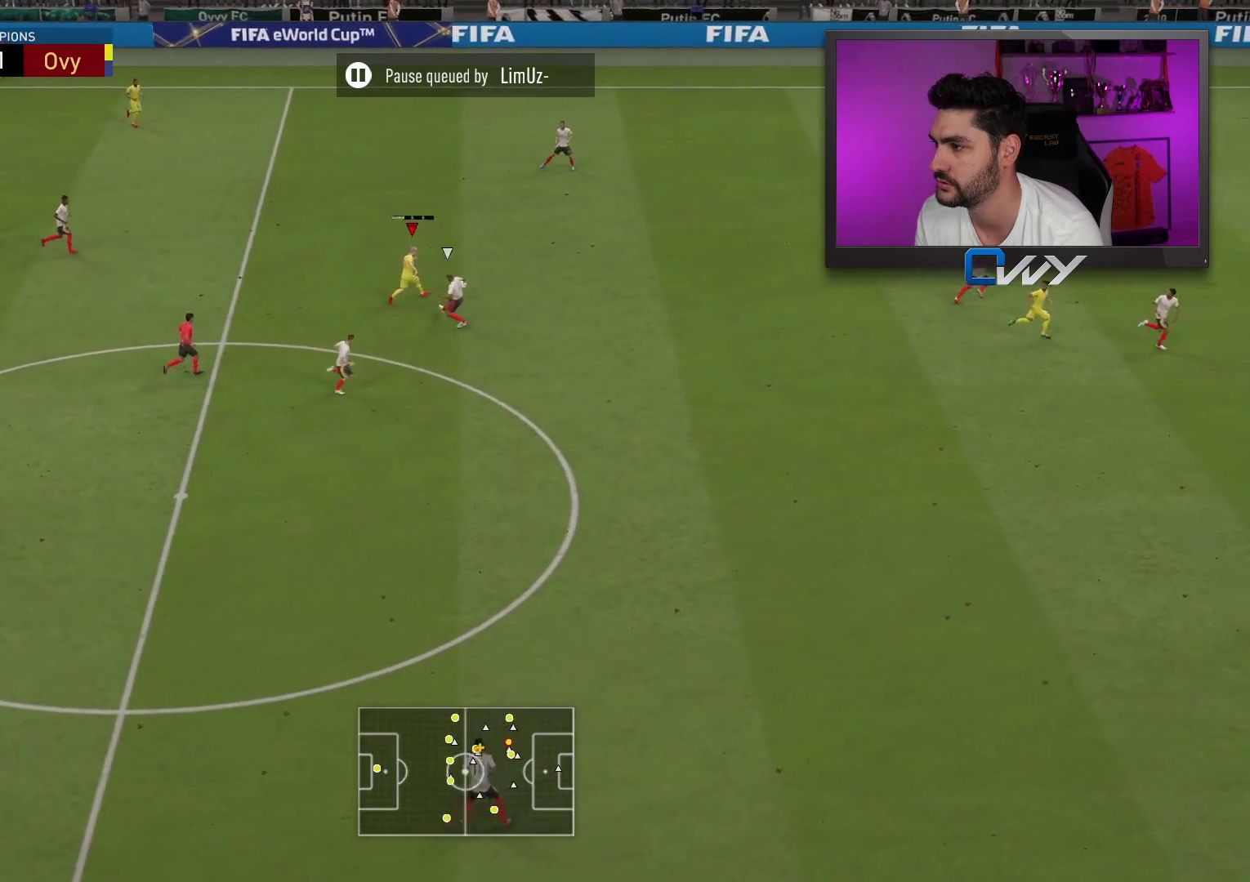
{"buttons": [], "left_stick": "up", "right_stick": "center", "events": [[367, "left_stick", "up"]]}
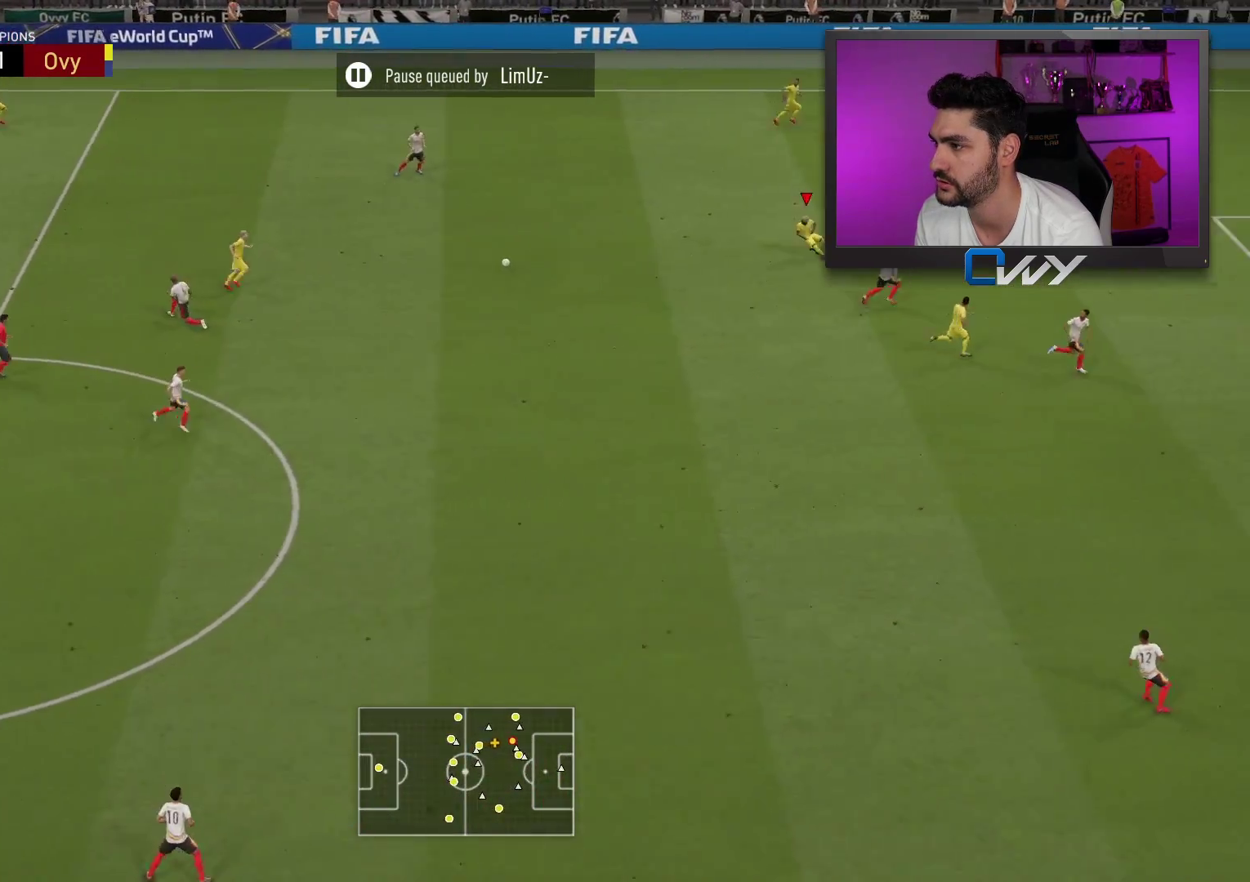
{"buttons": [], "left_stick": "center", "right_stick": "center", "events": [[333, "left_stick", "center"]]}
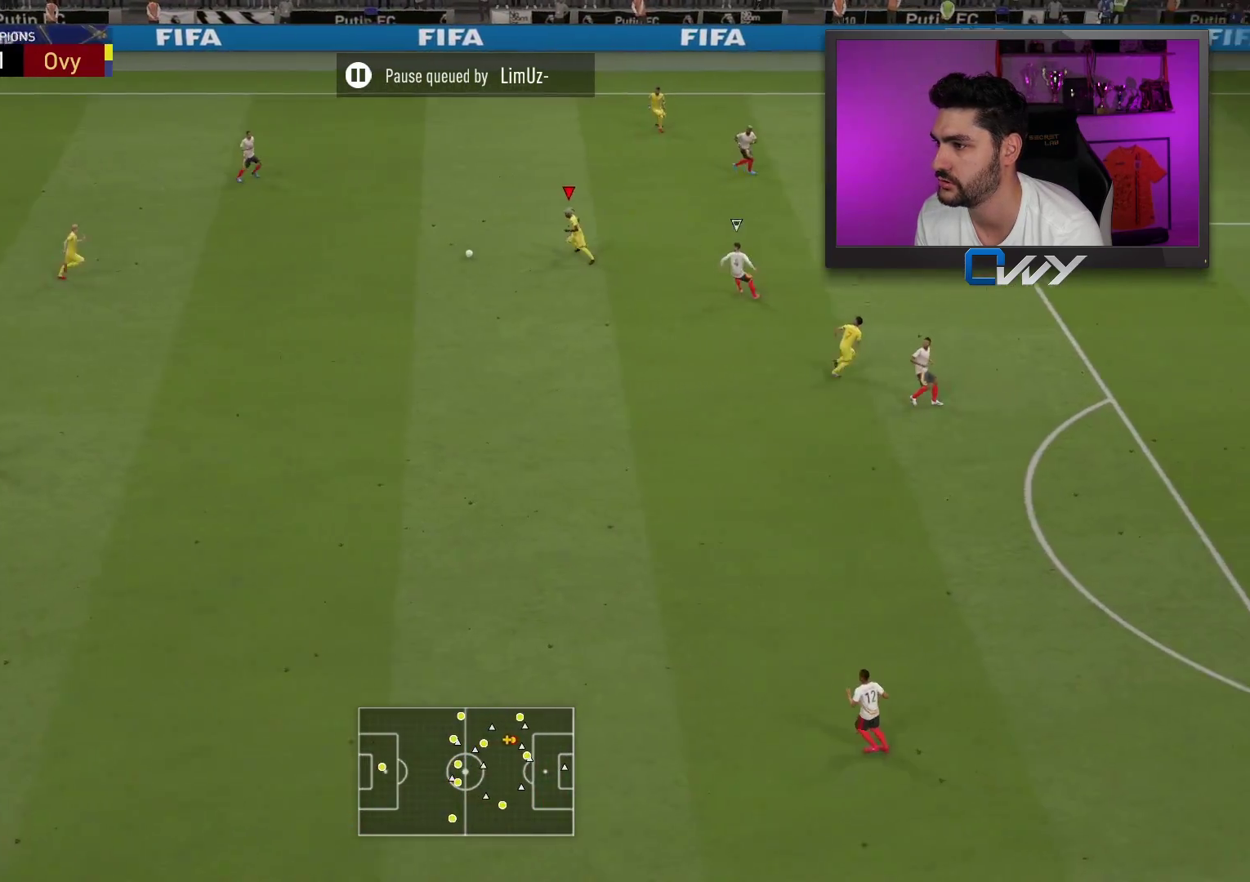
{"buttons": [], "left_stick": "down-right", "right_stick": "center", "events": [[17, "left_stick", "left"], [67, "CROSS", "down"], [83, "CROSS", "up"], [383, "left_stick", "right"], [433, "left_stick", "down-right"]]}
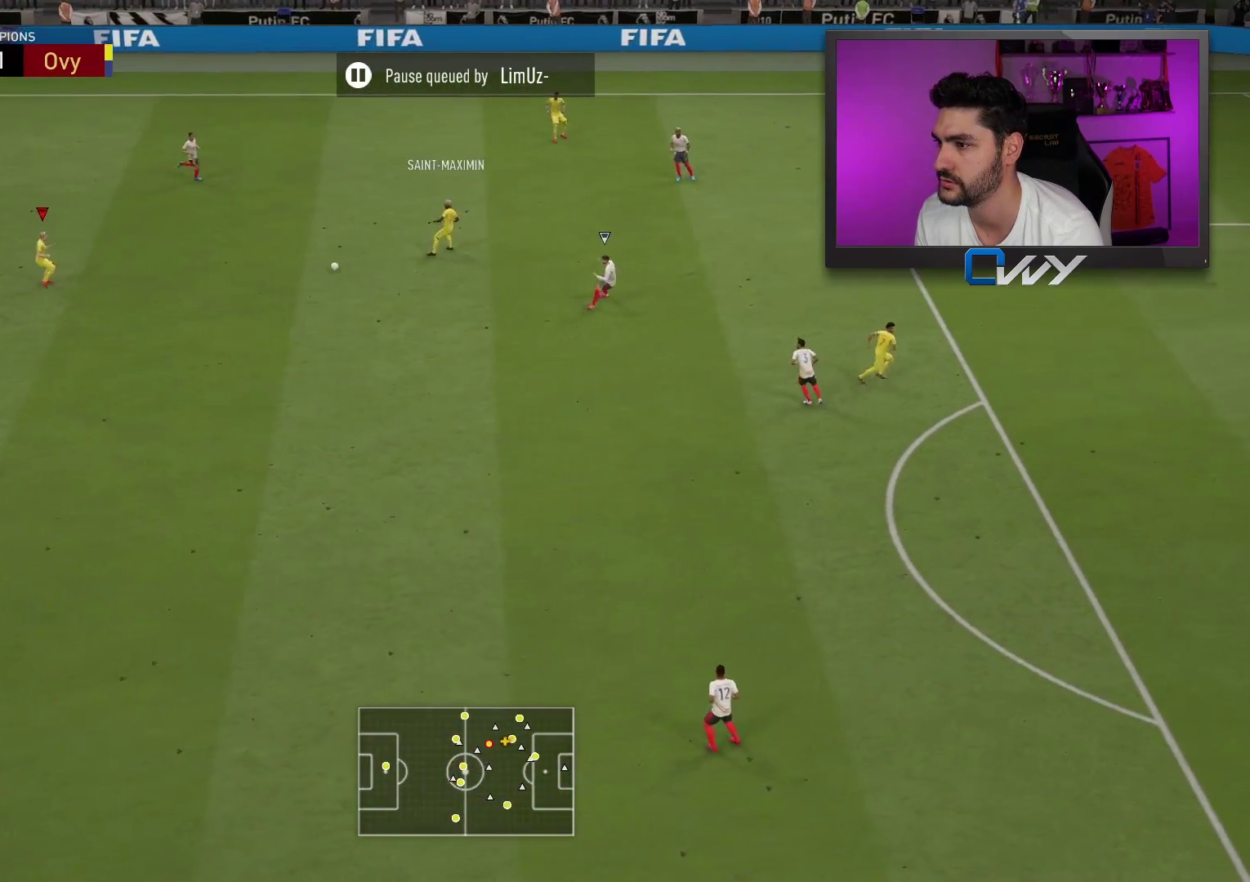
{"buttons": [], "left_stick": "down-right", "right_stick": "center", "events": [[100, "R2", "down"], [383, "R2", "up"]]}
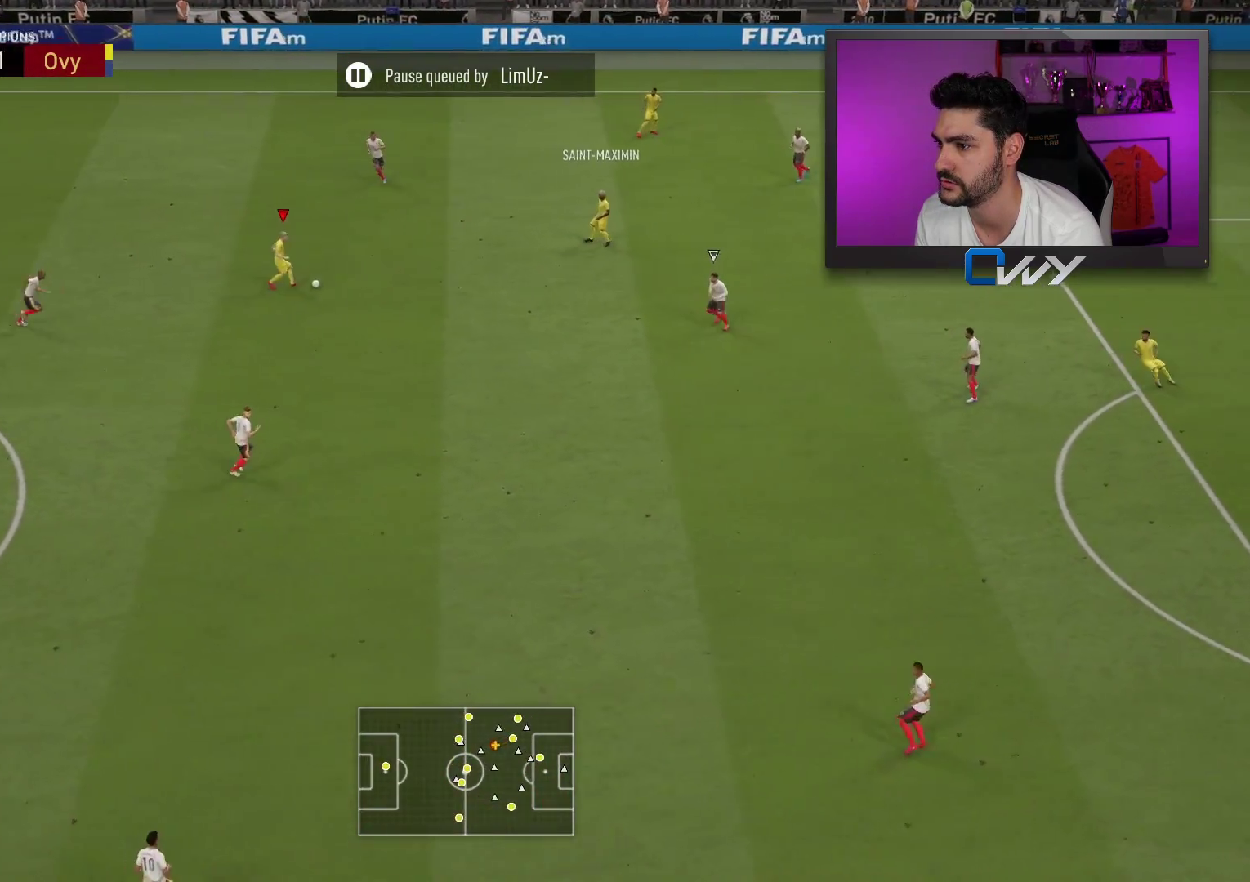
{"buttons": [], "left_stick": "down-right", "right_stick": "up-right", "events": [[217, "right_stick", "up-right"]]}
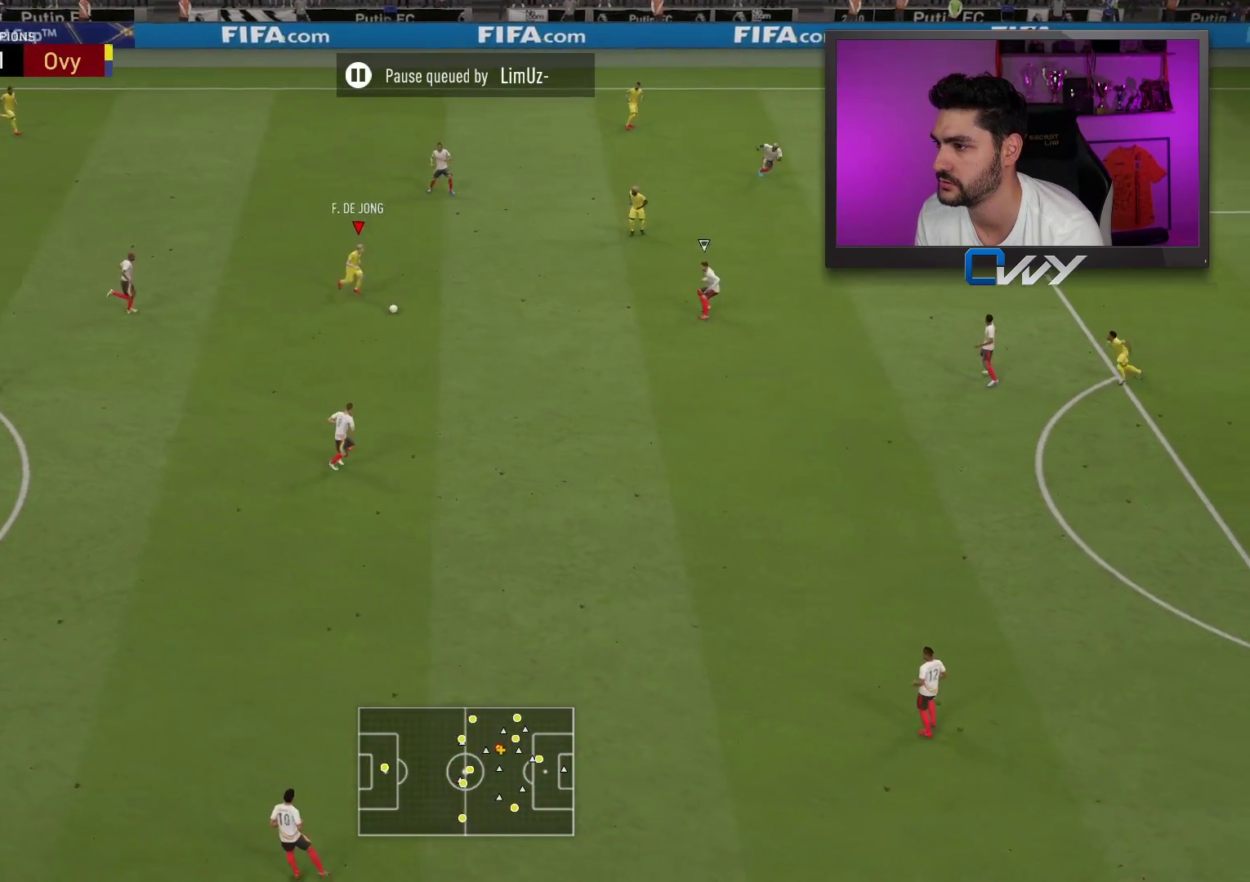
{"buttons": [], "left_stick": "down-right", "right_stick": "center", "events": [[250, "right_stick", "center"]]}
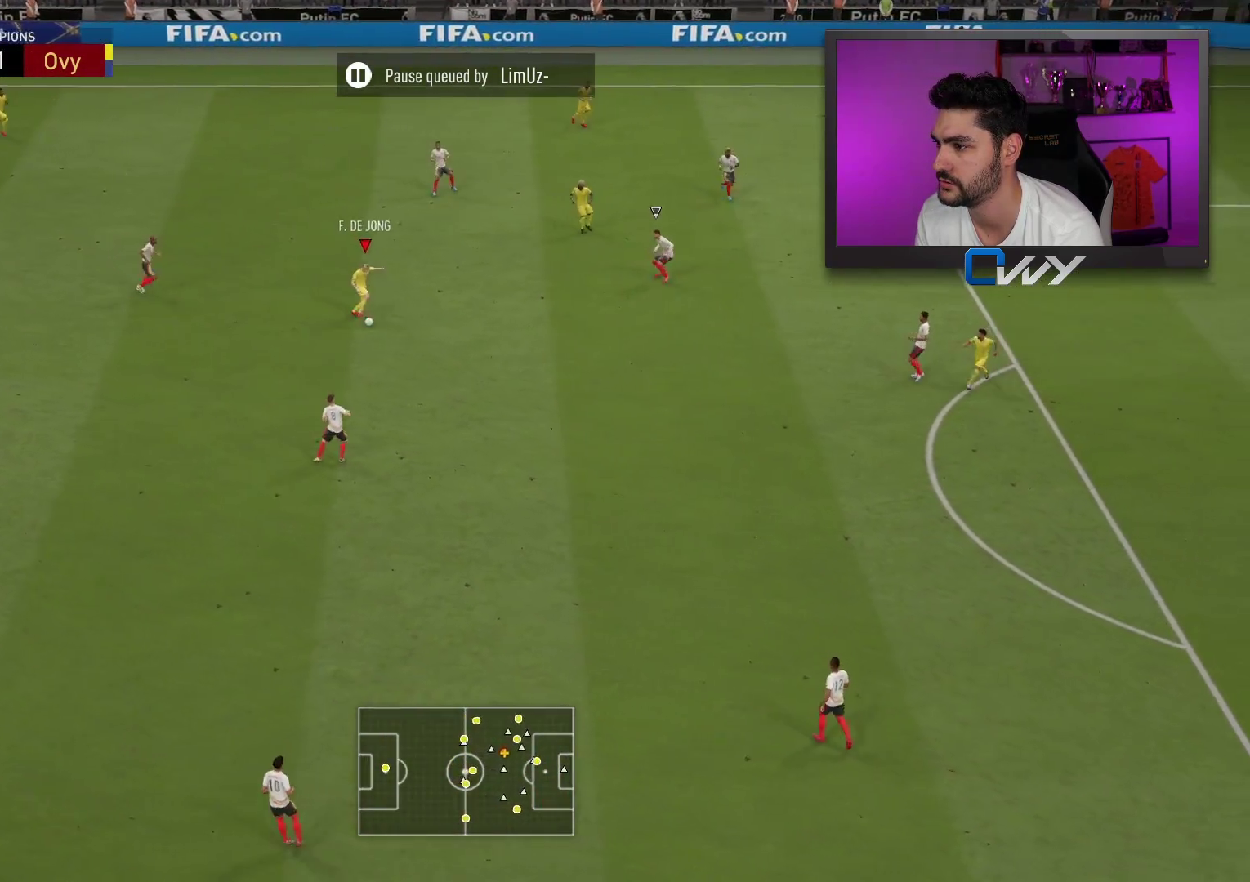
{"buttons": ["L3"], "left_stick": "down-right", "right_stick": "center", "events": [[133, "L3", "down"], [133, "left_stick", "down"], [283, "CROSS", "down"], [283, "left_stick", "down-right"], [433, "CROSS", "up"]]}
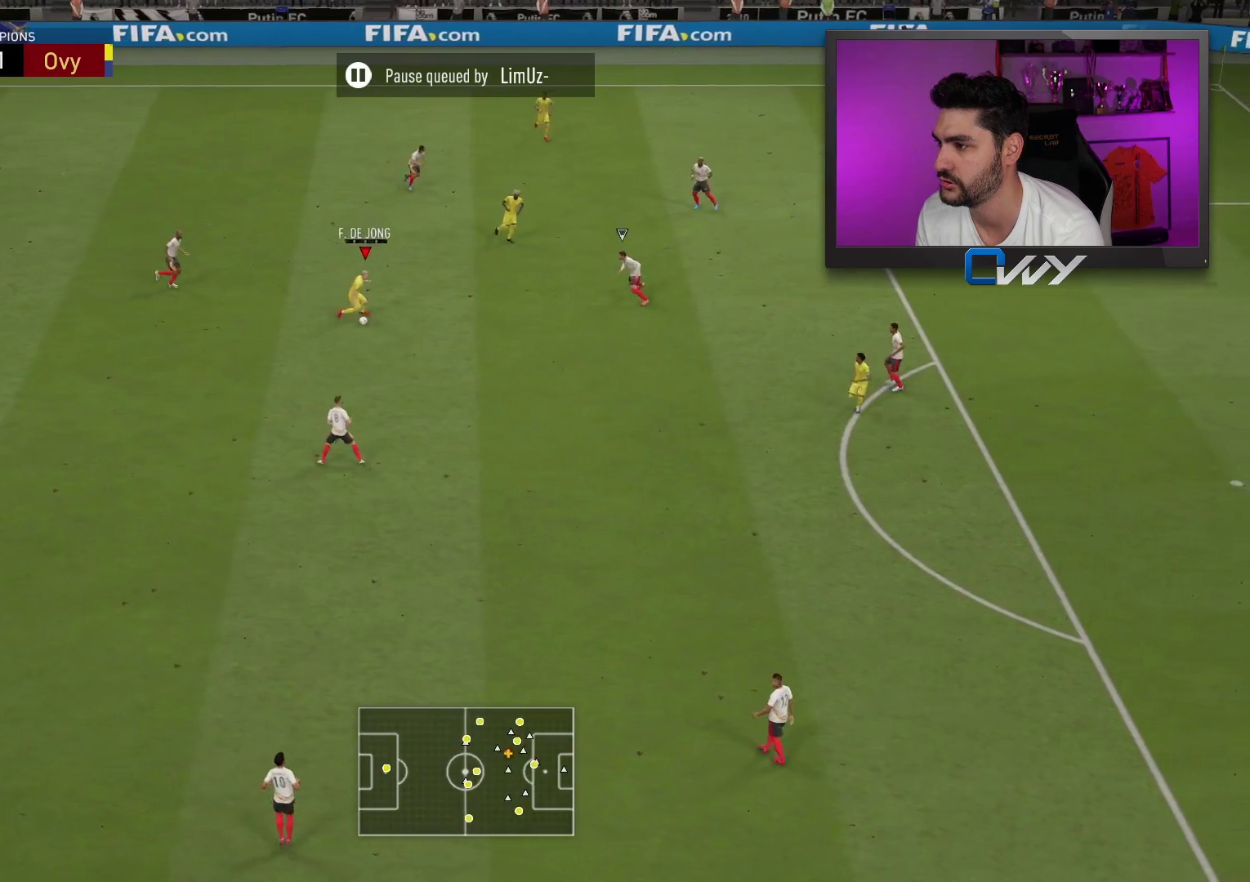
{"buttons": ["L3"], "left_stick": "down", "right_stick": "center", "events": [[317, "left_stick", "down"]]}
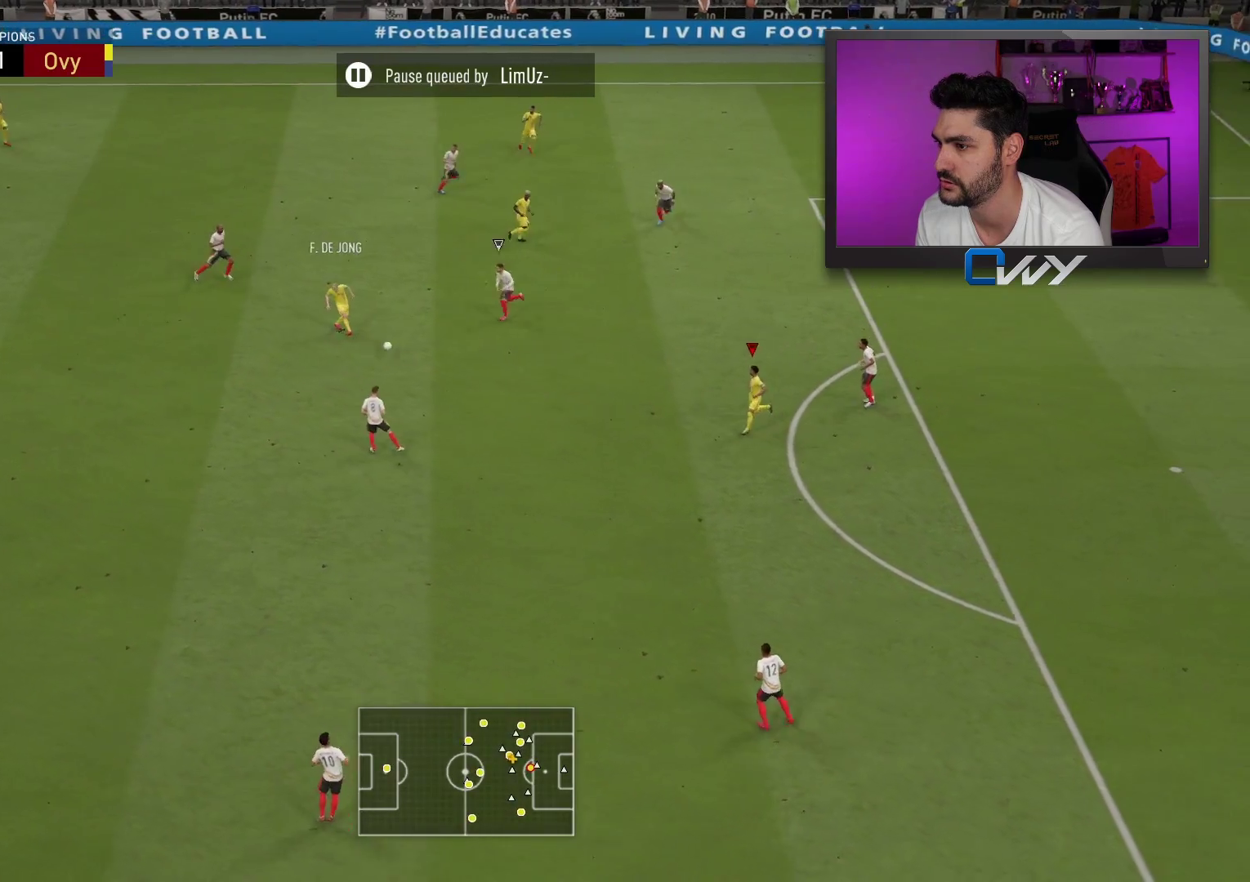
{"buttons": ["L3"], "left_stick": "down", "right_stick": "center", "events": []}